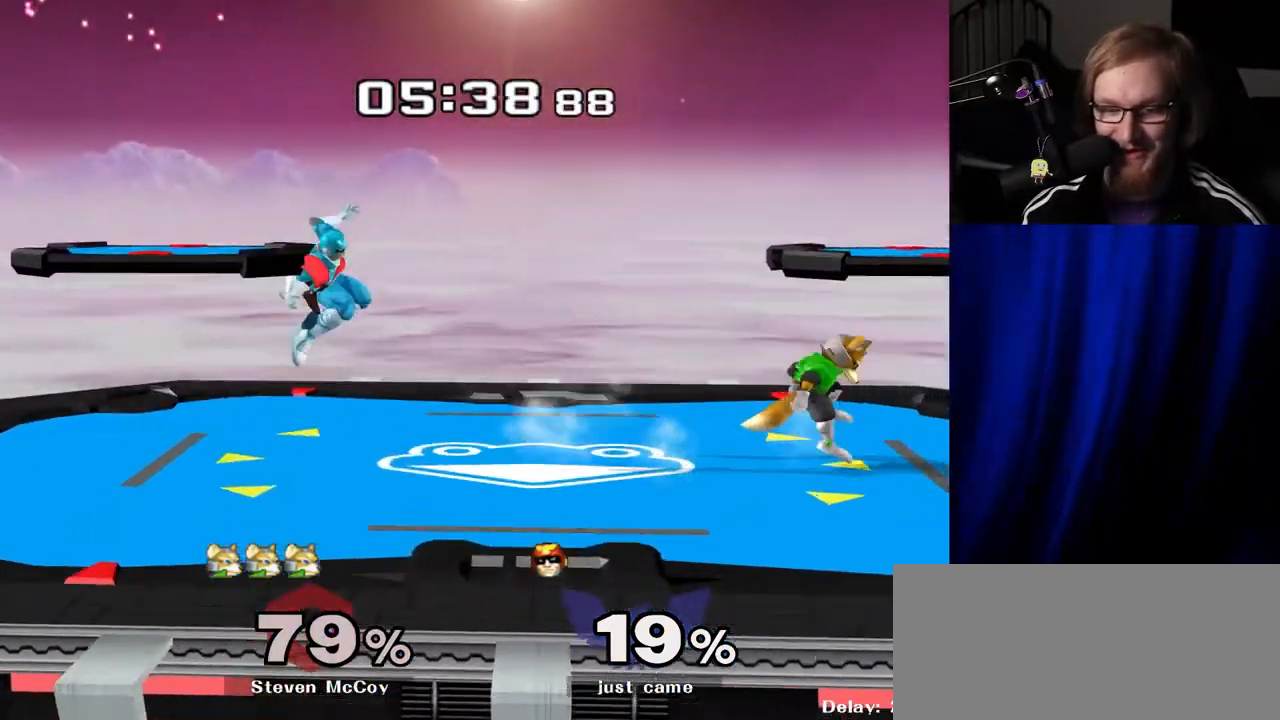
Gameplay with a controller (Nintendo layout); each line is a JSON object with the inputs held at the frame after it. "events" lists button and stick changes between this image and that frame as [ms after this image, input, new state], when the widget could be followed in between. Not read: L3 R3.
{"buttons": [], "left_stick": "center", "right_stick": "center", "events": [[67, "left_stick", "down"], [117, "R1", "down"], [217, "left_stick", "center"], [233, "R1", "up"], [317, "left_stick", "left"], [450, "left_stick", "center"]]}
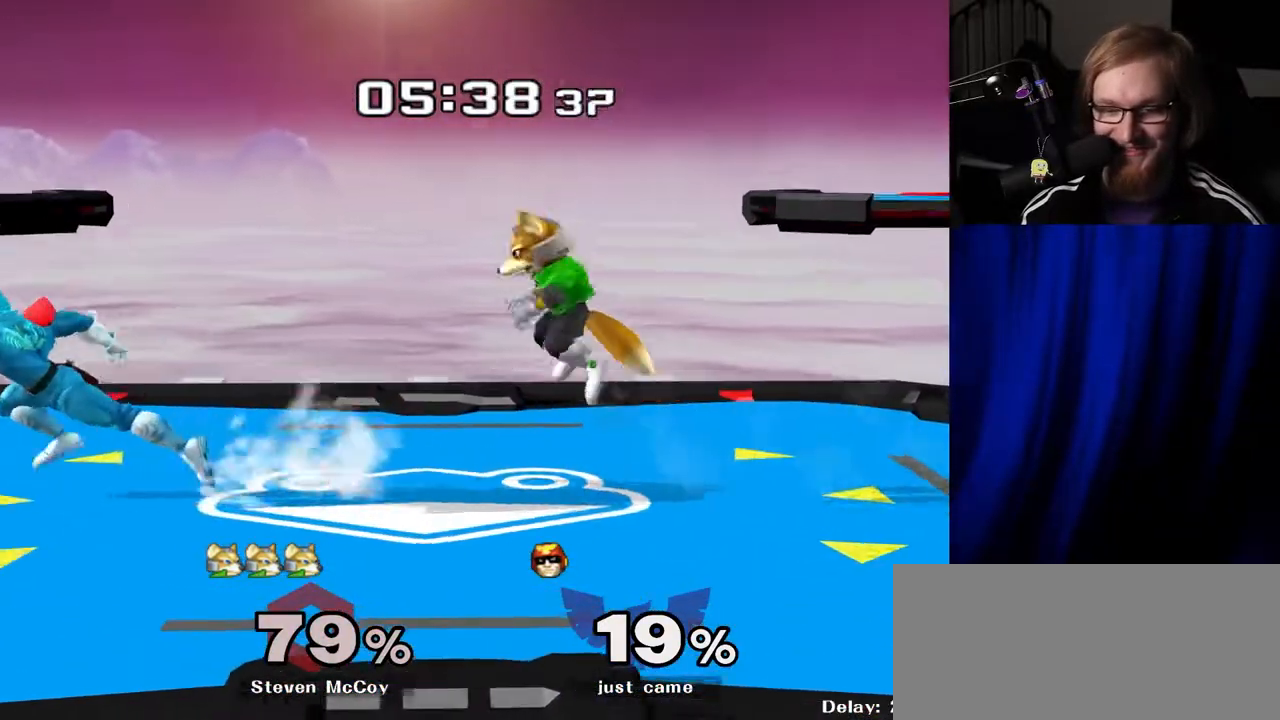
{"buttons": [], "left_stick": "center", "right_stick": "center", "events": [[33, "left_stick", "right"], [183, "left_stick", "left"], [333, "left_stick", "right"], [483, "left_stick", "center"]]}
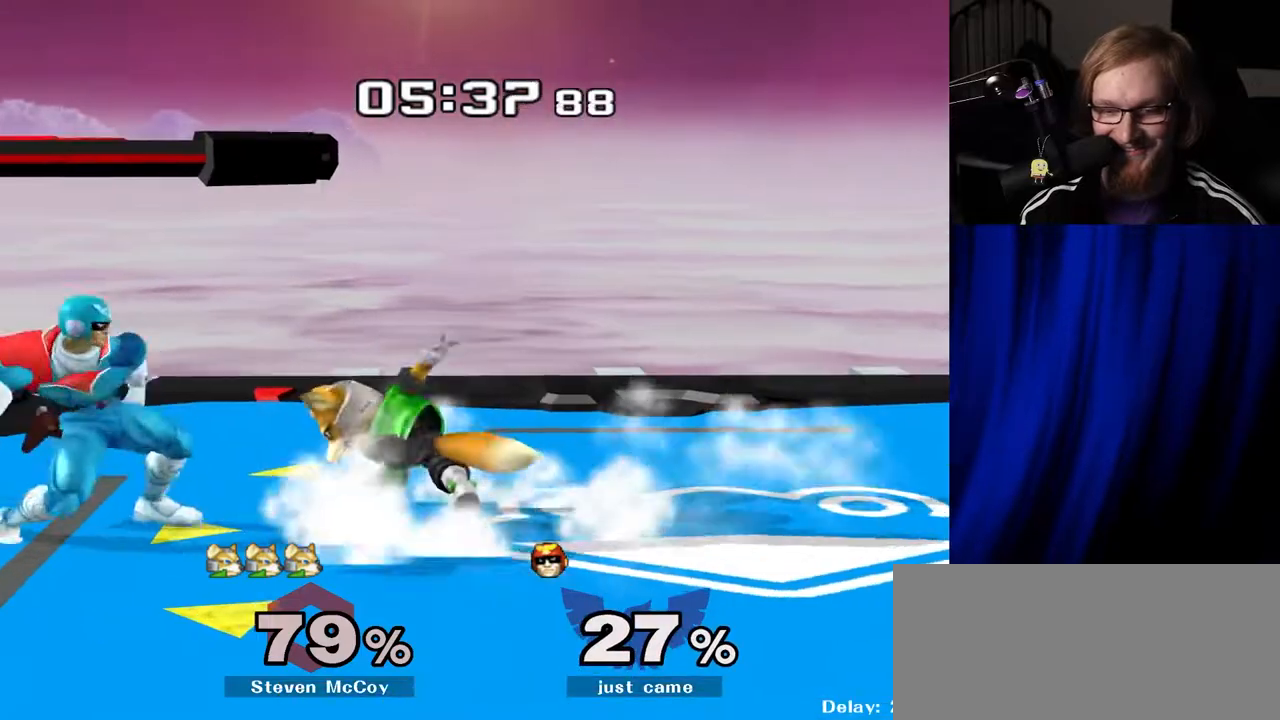
{"buttons": [], "left_stick": "right", "right_stick": "center", "events": [[117, "left_stick", "left"], [267, "left_stick", "center"], [383, "left_stick", "right"]]}
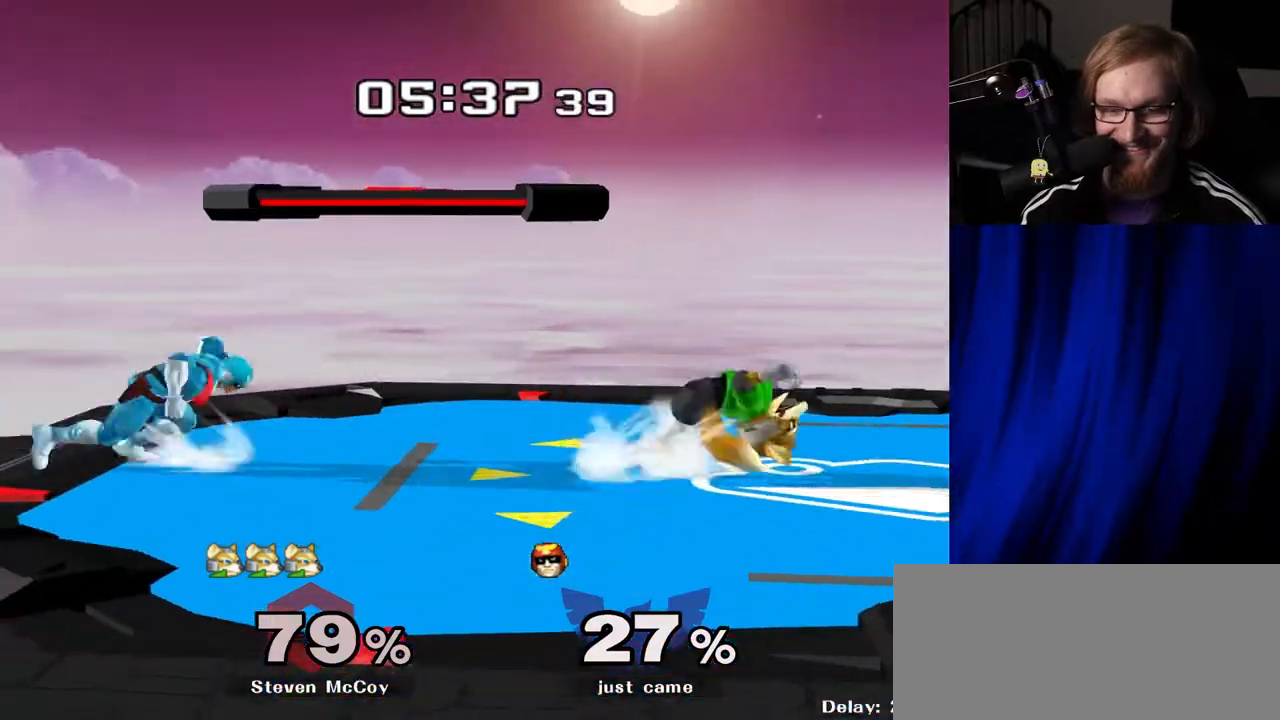
{"buttons": ["Y", "Z"], "left_stick": "center", "right_stick": "center", "events": [[367, "Y", "down"], [400, "Z", "down"], [500, "left_stick", "center"]]}
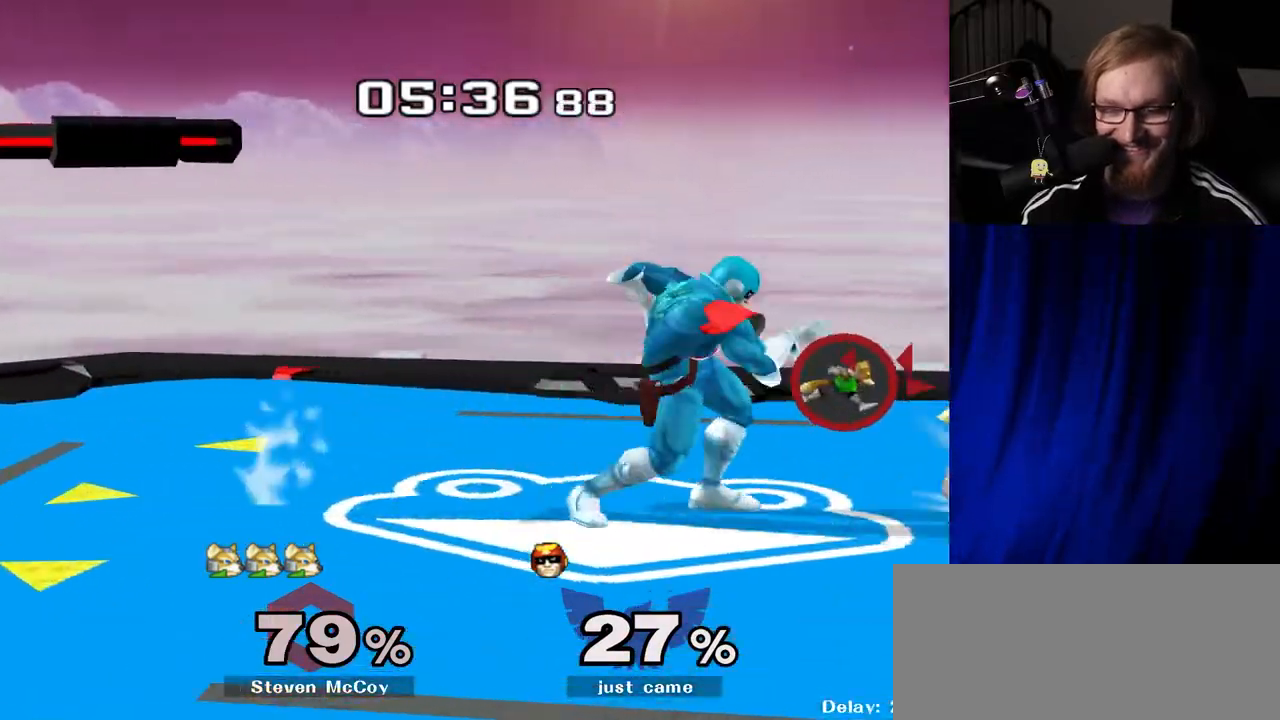
{"buttons": [], "left_stick": "up", "right_stick": "center", "events": [[17, "Z", "up"], [83, "Y", "up"], [133, "left_stick", "up"], [383, "A", "down"], [467, "A", "up"]]}
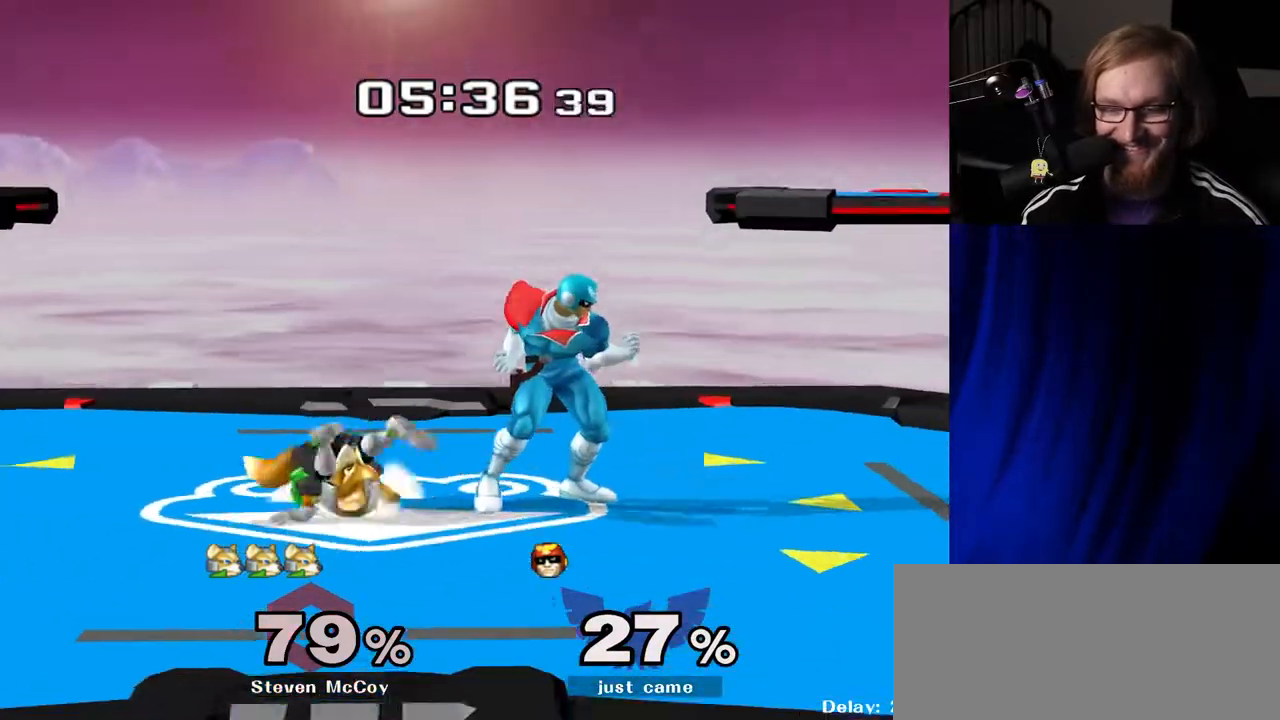
{"buttons": ["A"], "left_stick": "up", "right_stick": "center", "events": [[33, "left_stick", "up-left"], [167, "A", "down"], [233, "left_stick", "up"], [300, "A", "up"], [367, "A", "down"]]}
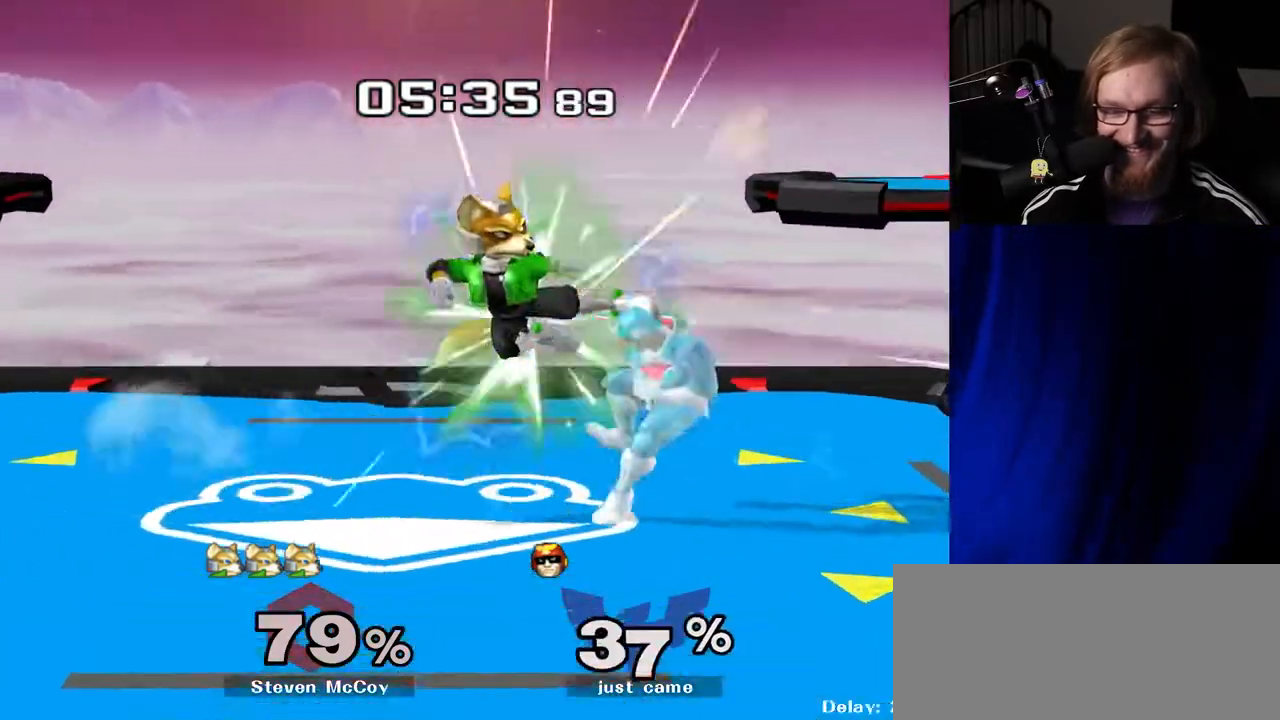
{"buttons": [], "left_stick": "right", "right_stick": "center", "events": [[17, "A", "up"], [117, "left_stick", "center"], [433, "left_stick", "right"]]}
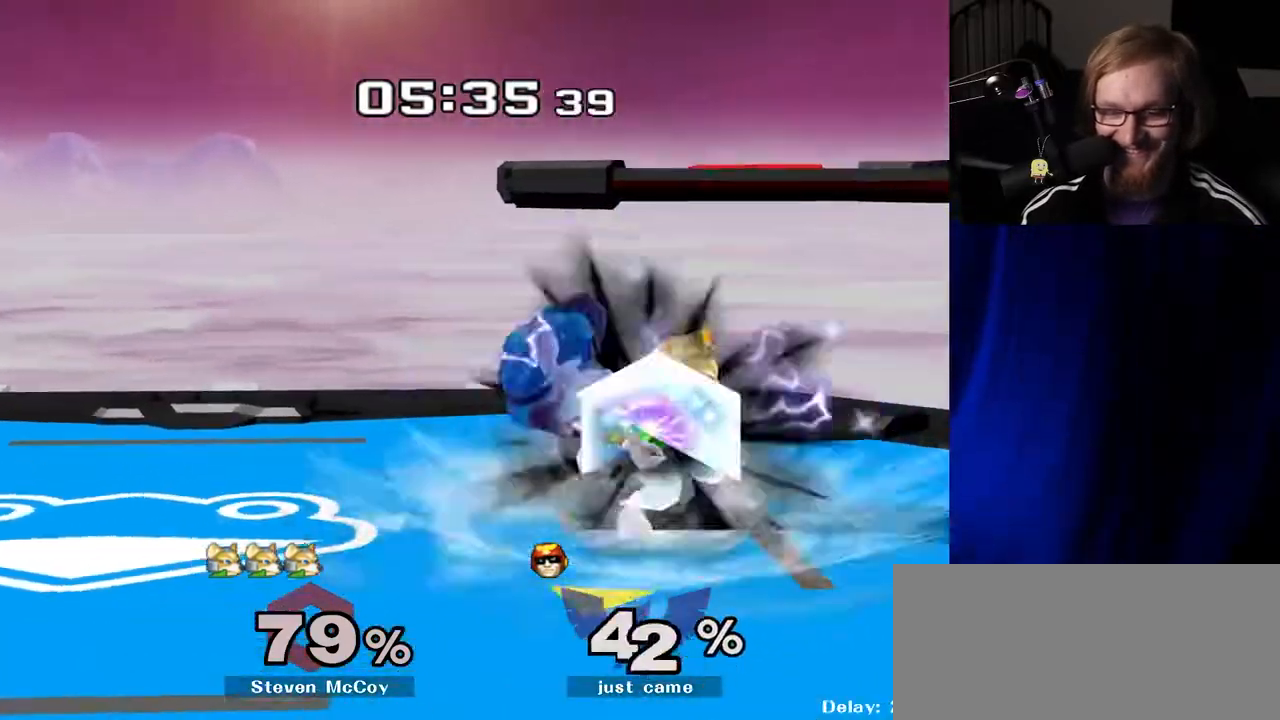
{"buttons": [], "left_stick": "left", "right_stick": "center", "events": [[100, "left_stick", "center"], [400, "left_stick", "left"]]}
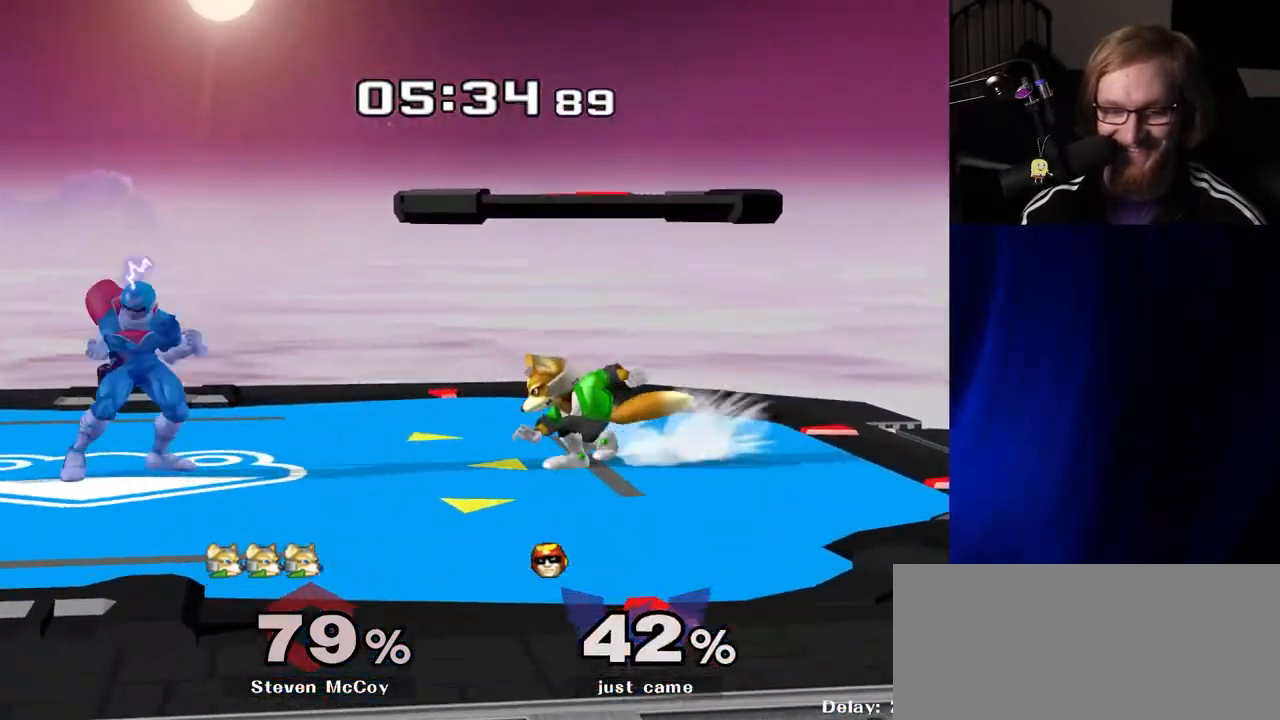
{"buttons": [], "left_stick": "center", "right_stick": "center", "events": [[67, "left_stick", "center"], [267, "left_stick", "left"], [450, "left_stick", "center"]]}
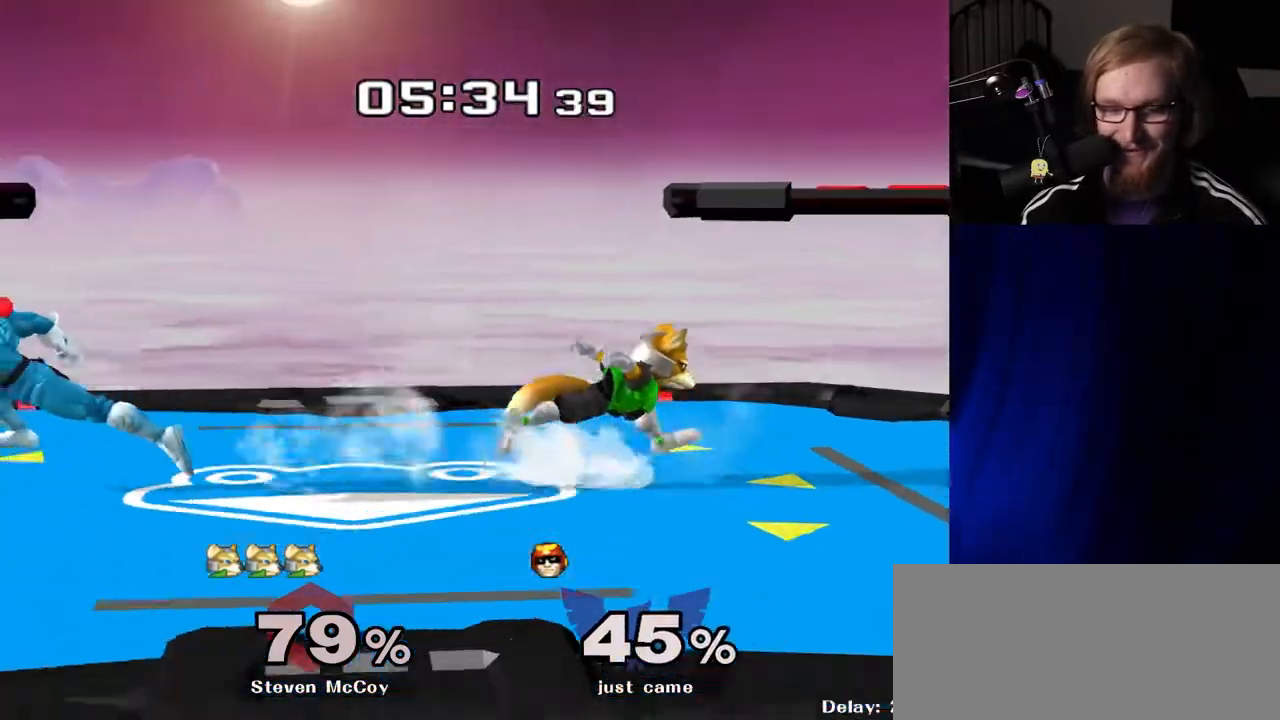
{"buttons": [], "left_stick": "left", "right_stick": "center", "events": [[300, "left_stick", "right"], [400, "Y", "down"], [433, "left_stick", "left"], [450, "Y", "up"]]}
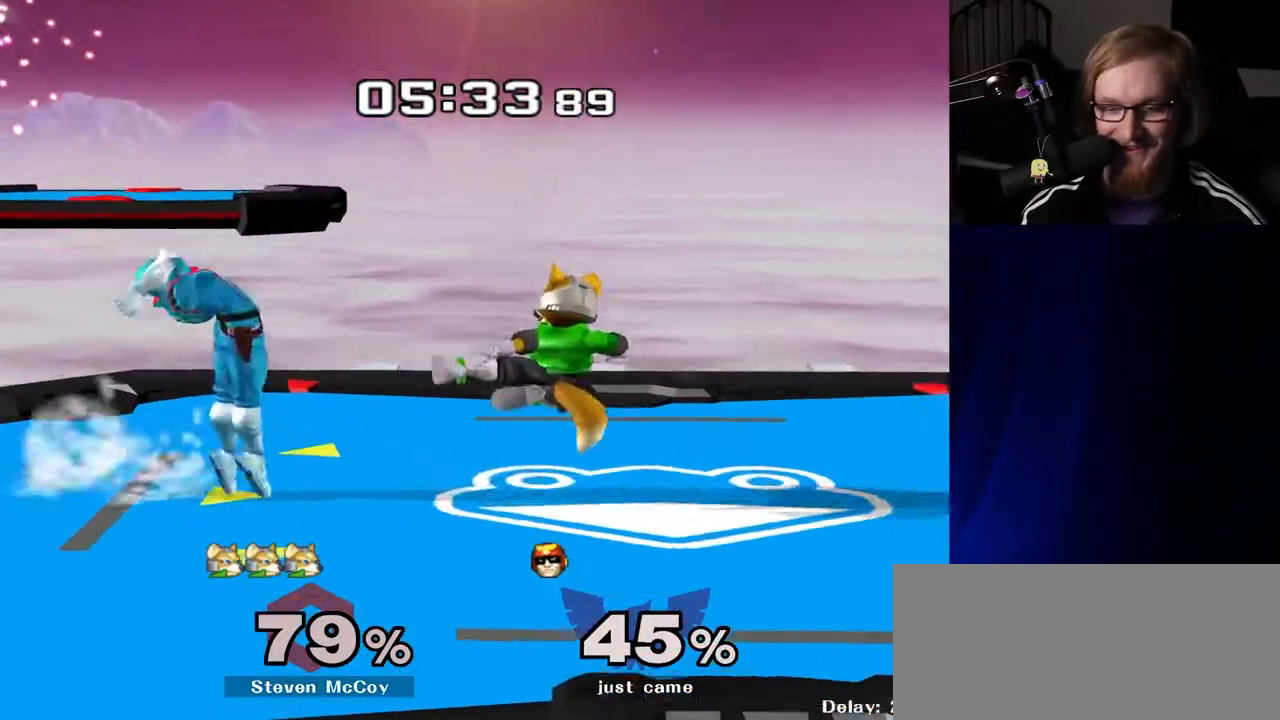
{"buttons": [], "left_stick": "center", "right_stick": "center", "events": [[67, "A", "down"], [83, "left_stick", "center"], [117, "A", "up"], [300, "left_stick", "down"], [333, "R1", "down"], [417, "left_stick", "center"], [450, "R1", "up"]]}
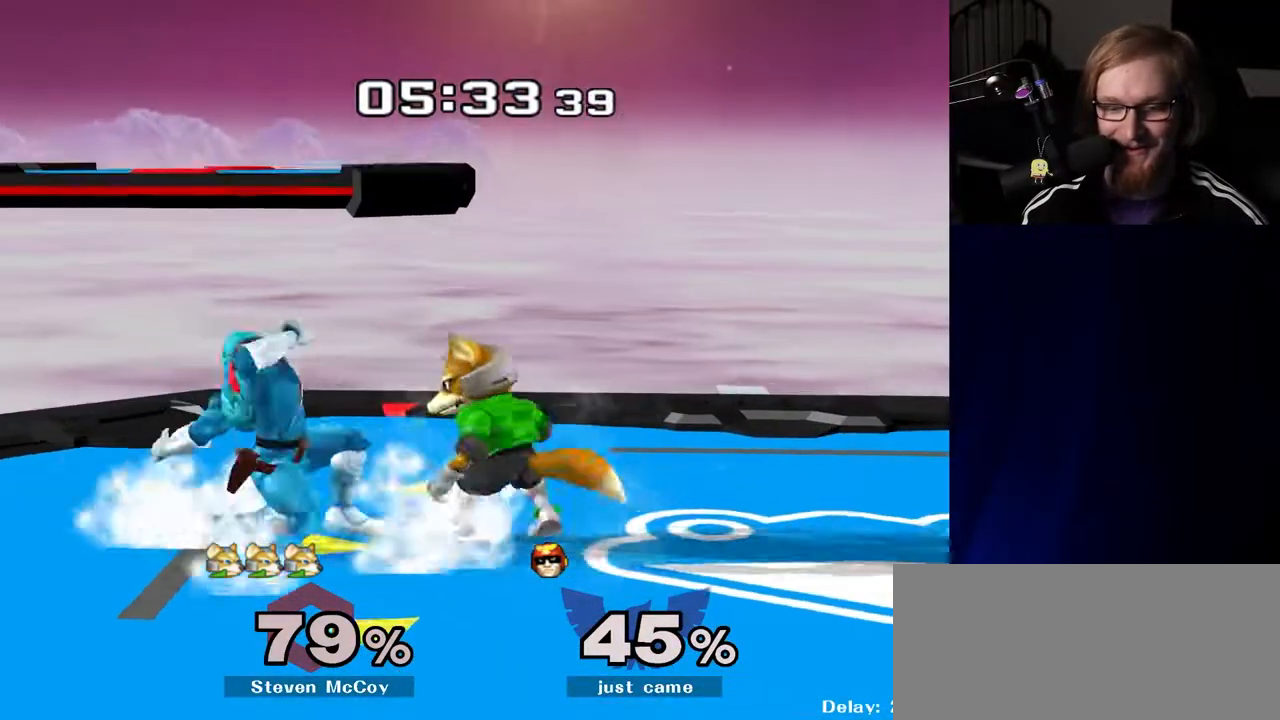
{"buttons": [], "left_stick": "center", "right_stick": "center", "events": [[50, "left_stick", "left"], [200, "left_stick", "down-left"], [233, "Y", "down"], [300, "R1", "down"], [333, "Y", "up"], [400, "left_stick", "center"], [433, "R1", "up"]]}
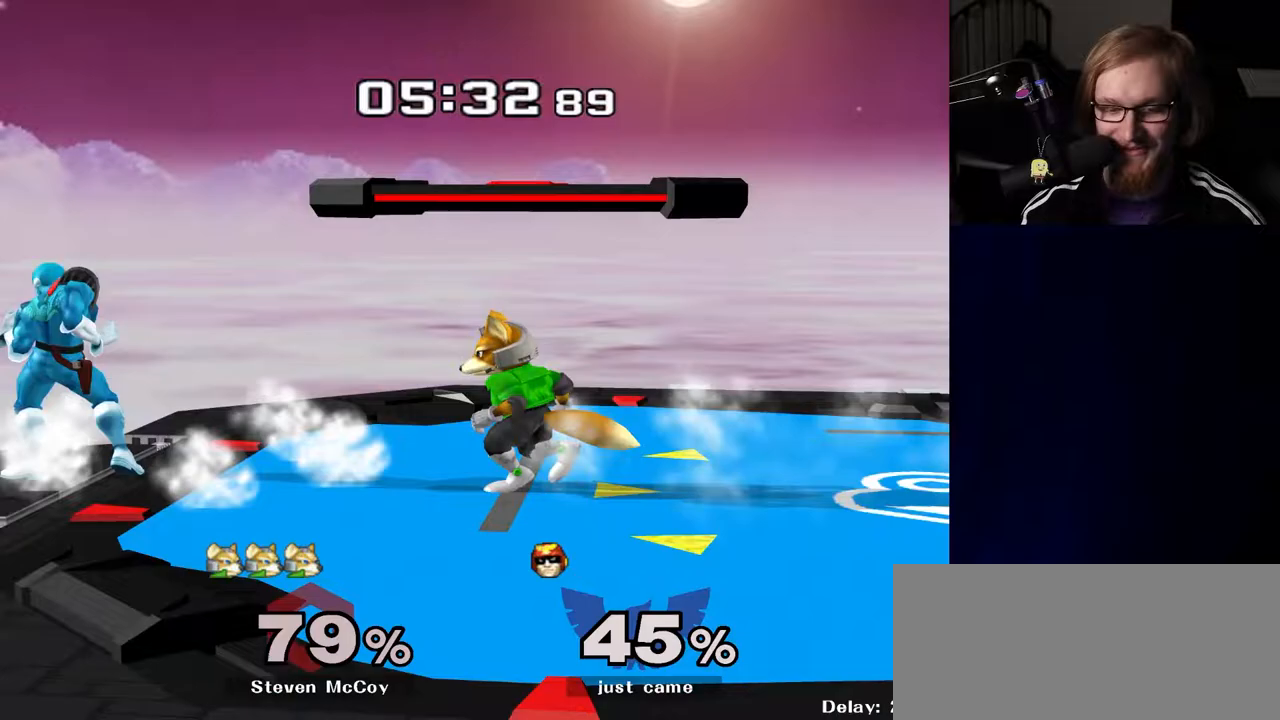
{"buttons": [], "left_stick": "left", "right_stick": "center", "events": [[17, "left_stick", "right"], [67, "Y", "down"], [117, "Y", "up"], [183, "left_stick", "left"], [200, "A", "down"], [283, "A", "up"]]}
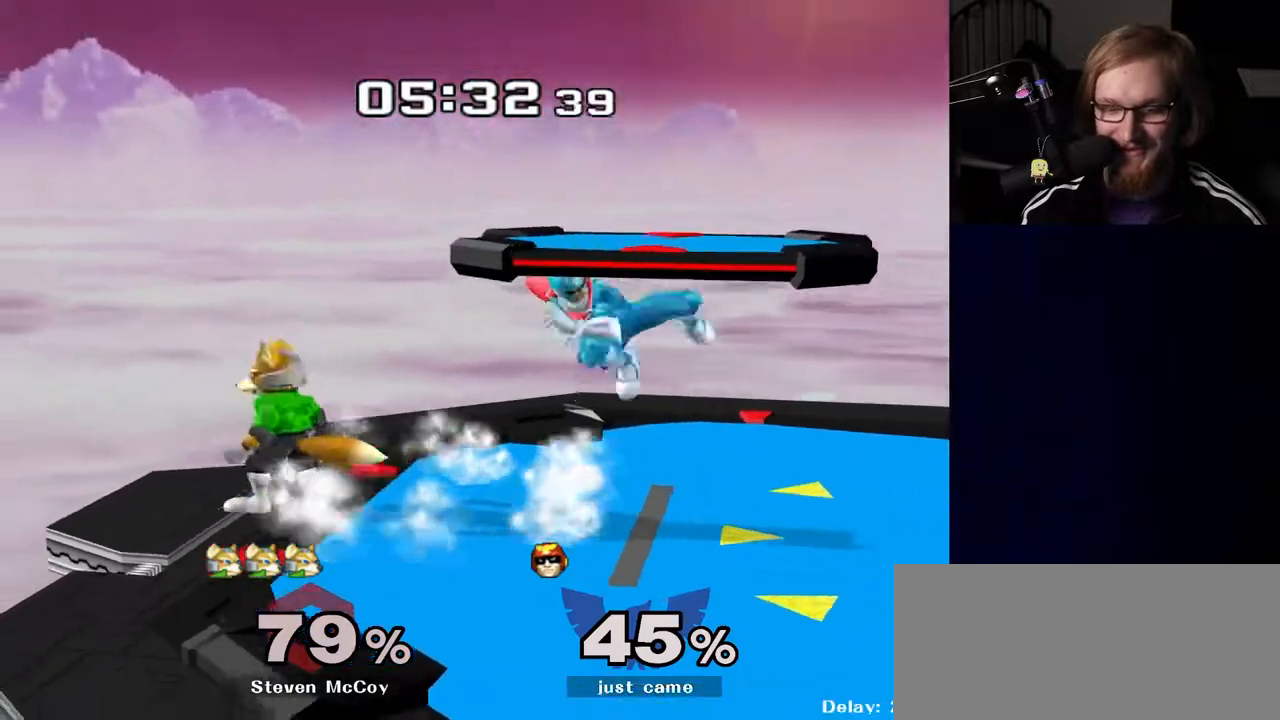
{"buttons": [], "left_stick": "center", "right_stick": "center", "events": [[50, "R1", "down"], [50, "left_stick", "down"], [183, "R1", "up"], [200, "left_stick", "center"], [250, "left_stick", "right"], [283, "Y", "down"], [300, "left_stick", "down-right"], [350, "R1", "down"], [383, "Y", "up"], [433, "left_stick", "center"], [467, "R1", "up"]]}
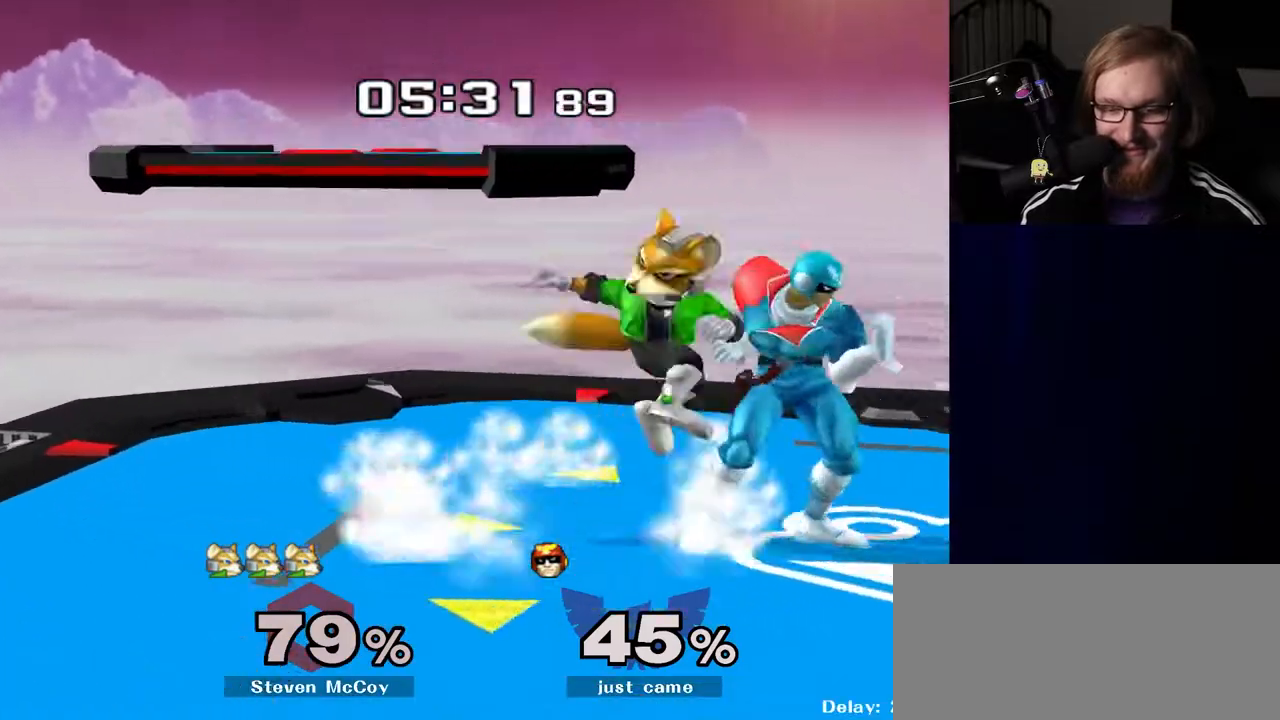
{"buttons": [], "left_stick": "center", "right_stick": "center", "events": [[67, "left_stick", "right"], [217, "left_stick", "center"]]}
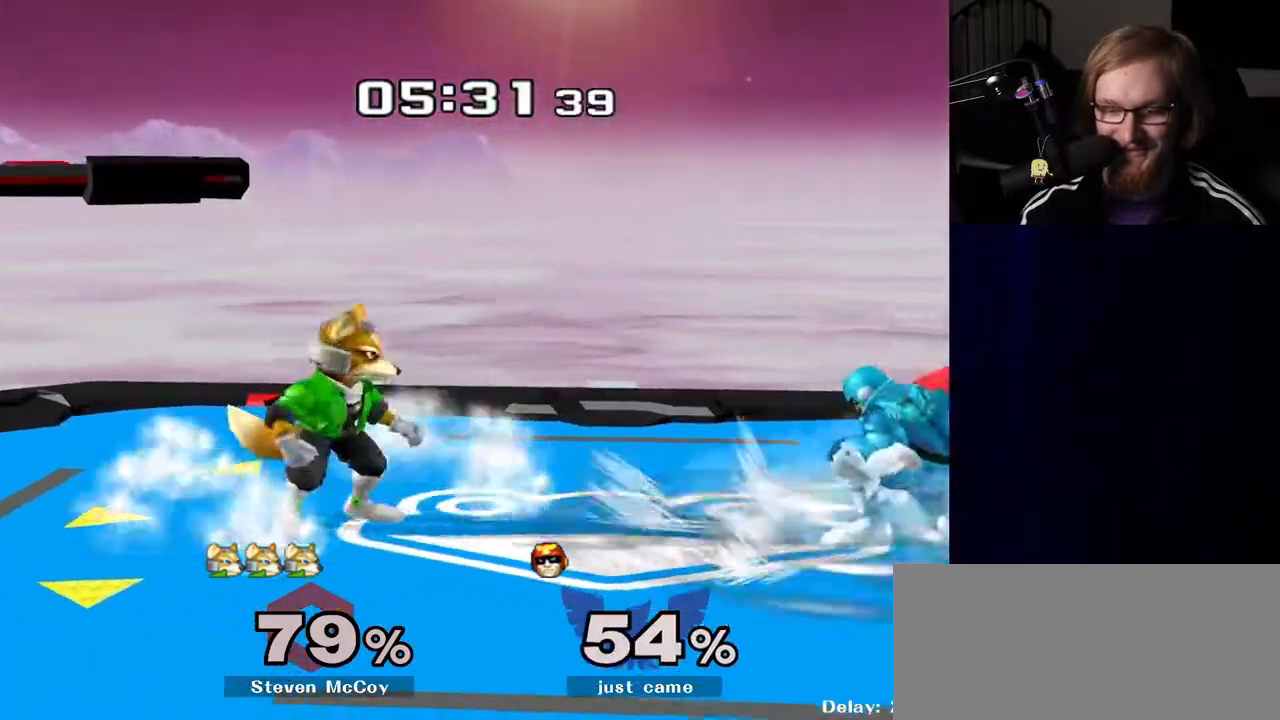
{"buttons": [], "left_stick": "center", "right_stick": "center", "events": [[67, "left_stick", "right"], [217, "left_stick", "center"], [317, "left_stick", "left"], [383, "Y", "down"], [417, "Y", "up"], [433, "left_stick", "center"]]}
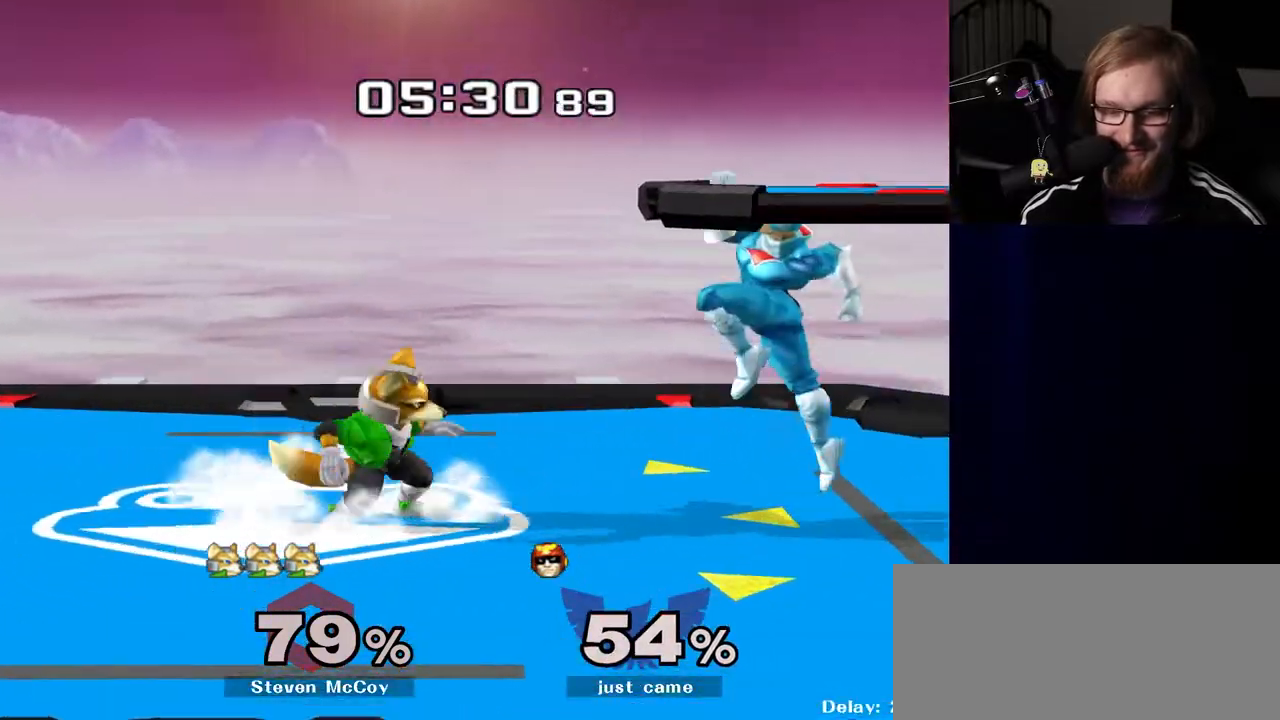
{"buttons": [], "left_stick": "center", "right_stick": "center", "events": [[33, "A", "down"], [100, "A", "up"], [100, "left_stick", "up-left"], [333, "left_stick", "down-right"], [383, "R1", "down"], [417, "left_stick", "down-left"], [467, "left_stick", "center"], [483, "R1", "up"]]}
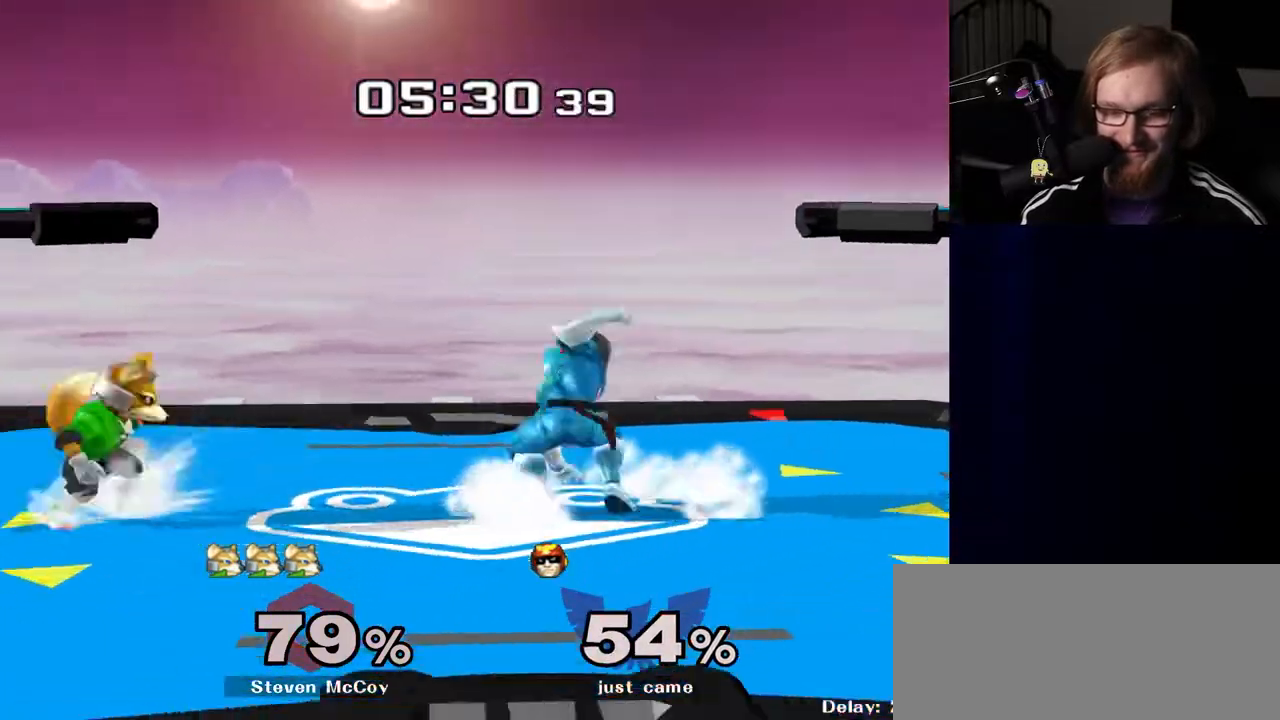
{"buttons": ["Y", "Z"], "left_stick": "center", "right_stick": "center", "events": [[83, "left_stick", "right"], [233, "left_stick", "center"], [383, "left_stick", "left"], [417, "Y", "down"], [433, "Z", "down"], [500, "left_stick", "center"]]}
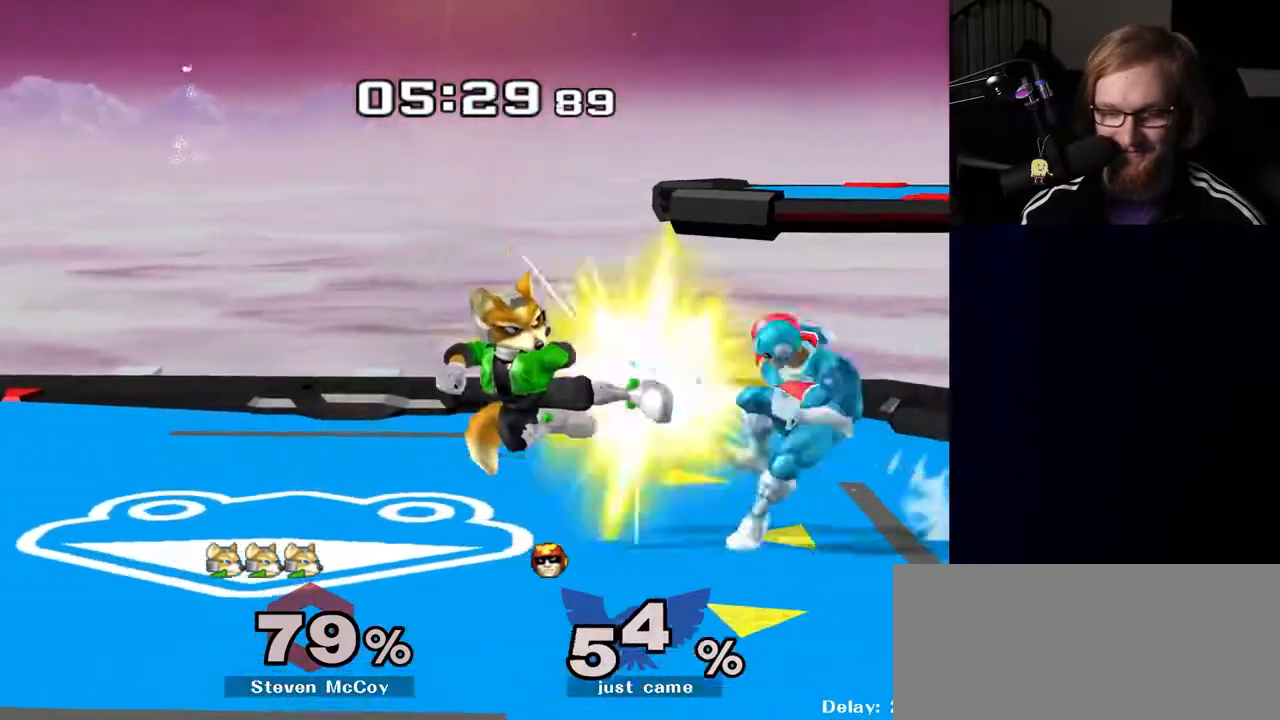
{"buttons": [], "left_stick": "right", "right_stick": "center", "events": [[17, "Z", "up"], [50, "Y", "up"], [133, "left_stick", "up"], [283, "left_stick", "center"], [433, "left_stick", "right"]]}
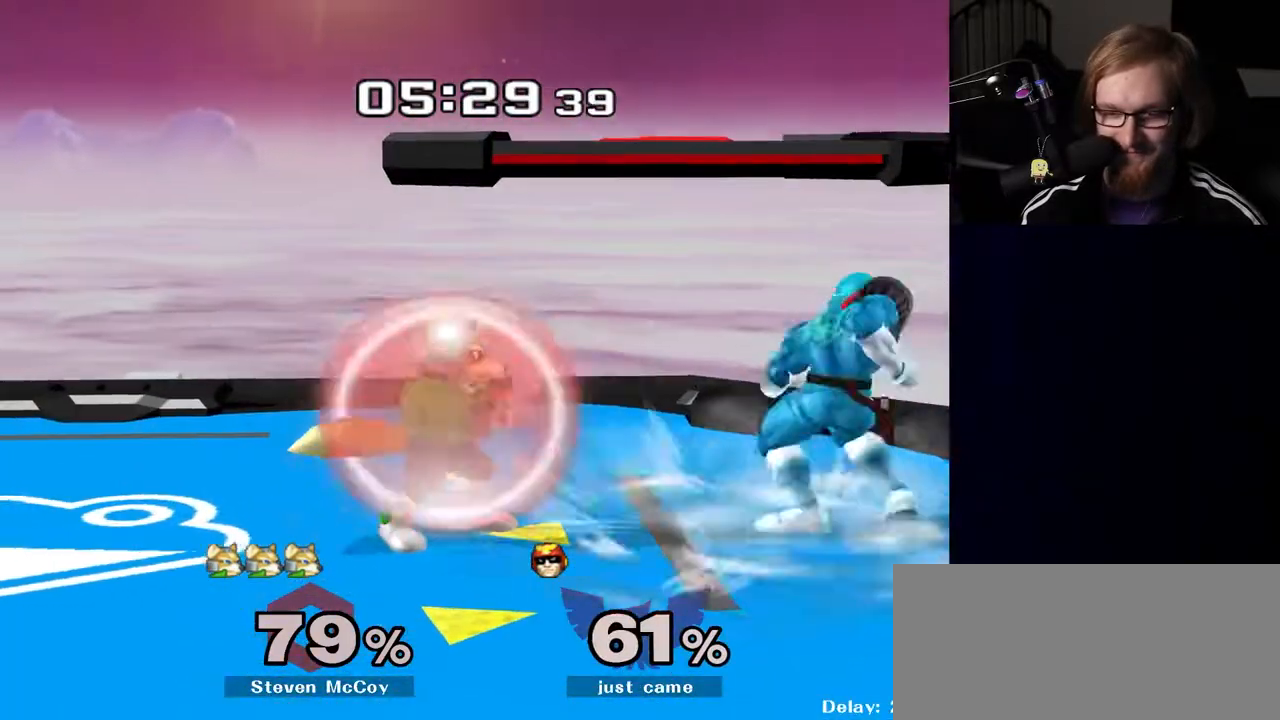
{"buttons": [], "left_stick": "right", "right_stick": "center", "events": [[83, "left_stick", "center"], [200, "left_stick", "left"], [317, "left_stick", "center"], [450, "left_stick", "right"]]}
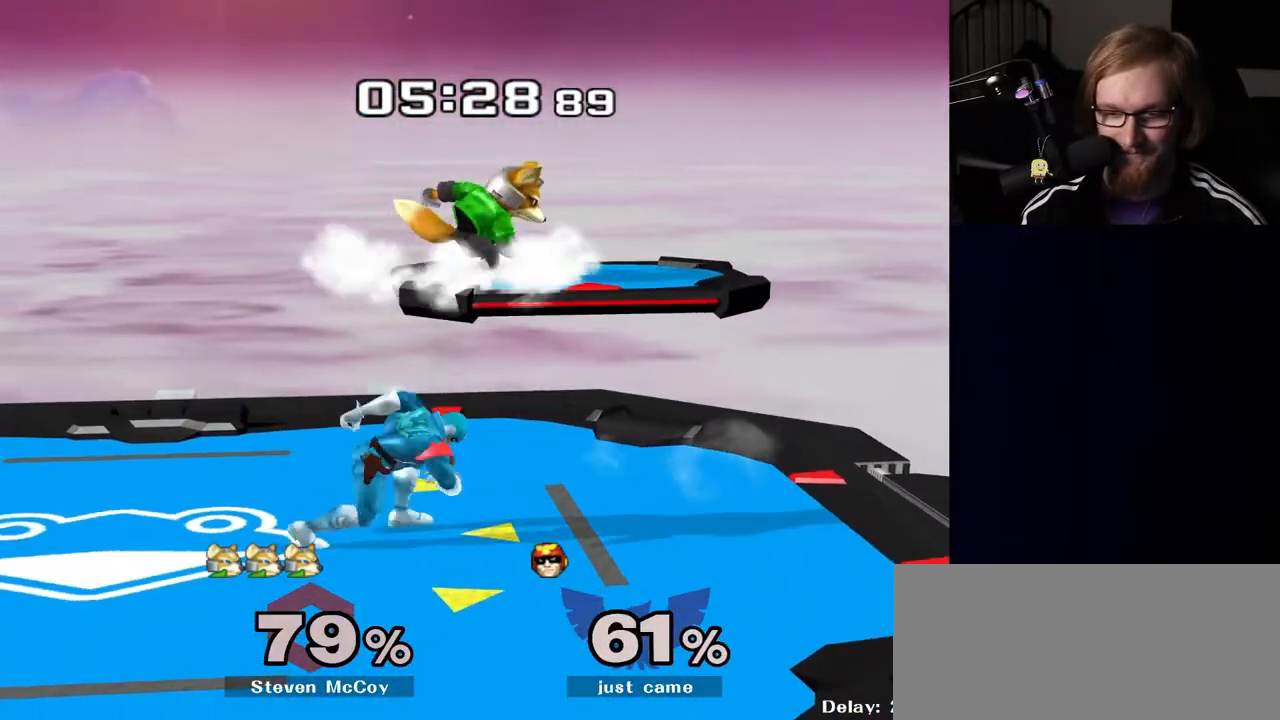
{"buttons": ["Y"], "left_stick": "right", "right_stick": "center", "events": [[83, "left_stick", "left"], [250, "left_stick", "center"], [400, "left_stick", "right"], [483, "Y", "down"]]}
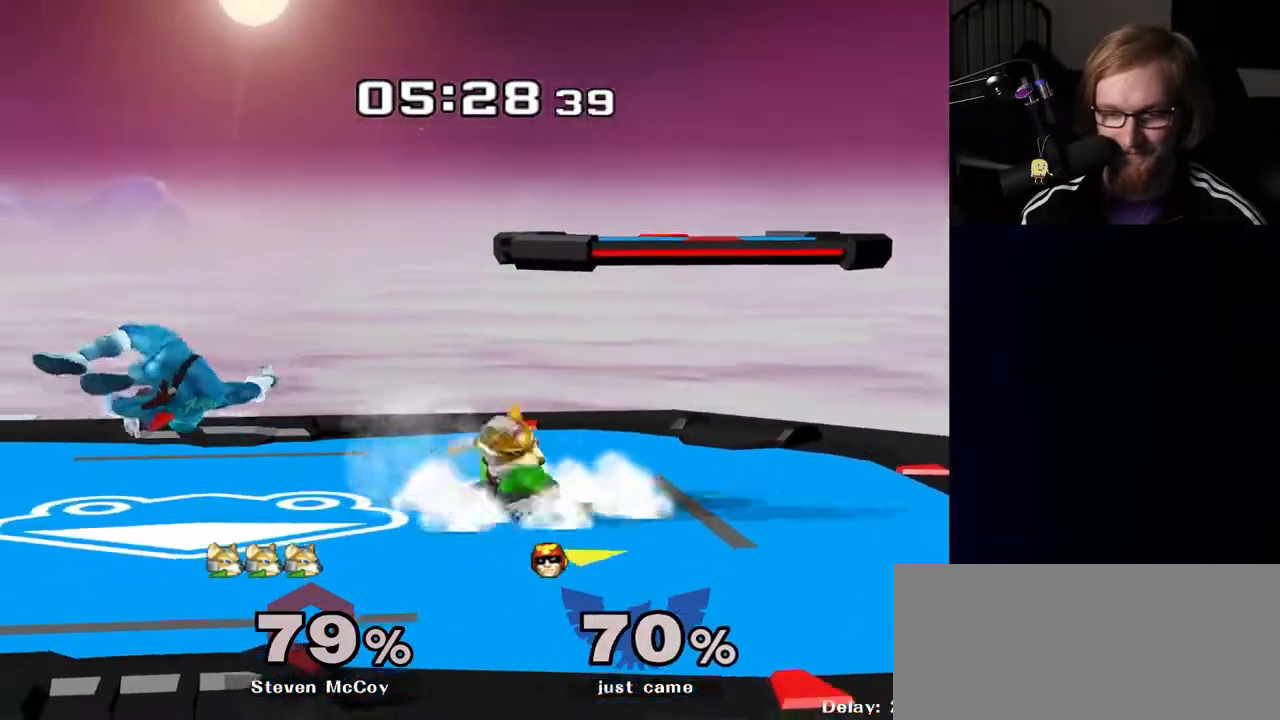
{"buttons": [], "left_stick": "left", "right_stick": "center", "events": [[17, "Z", "down"], [83, "left_stick", "center"], [133, "Z", "up"], [167, "Y", "up"], [367, "left_stick", "left"]]}
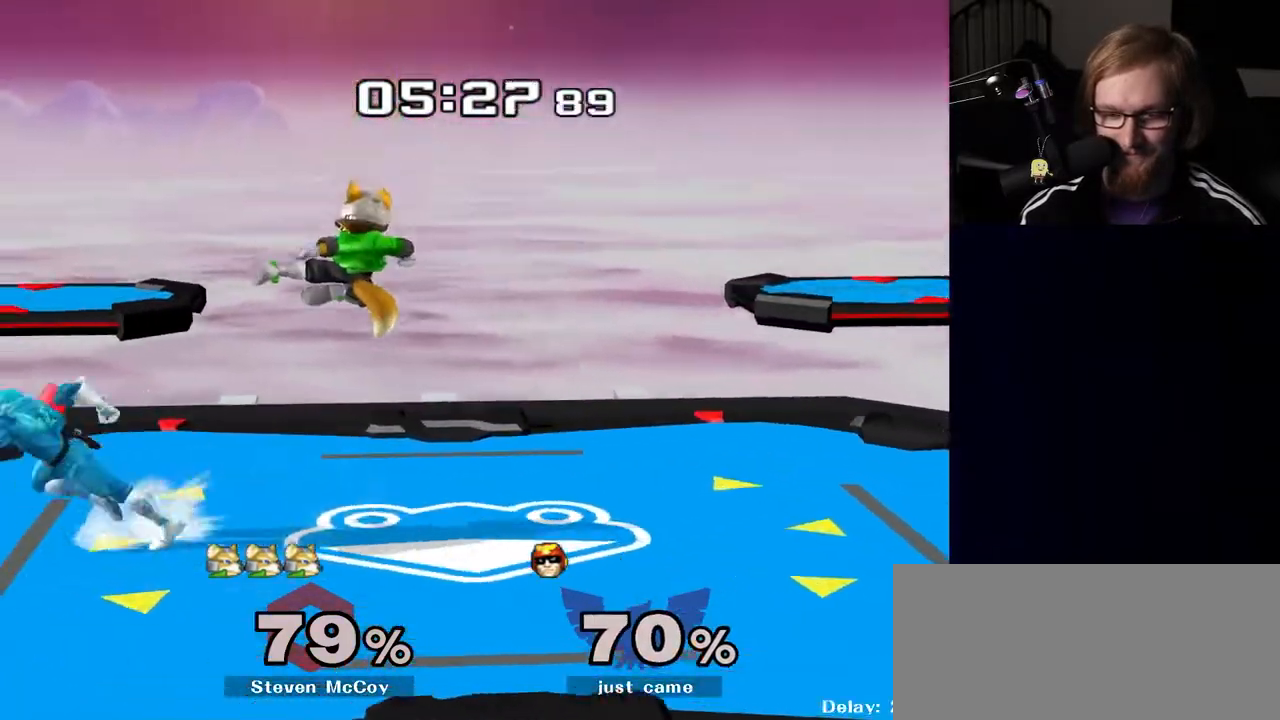
{"buttons": [], "left_stick": "up", "right_stick": "center", "events": [[17, "left_stick", "center"], [133, "left_stick", "right"], [200, "Y", "down"], [217, "Z", "down"], [300, "left_stick", "center"], [350, "Z", "up"], [367, "Y", "up"], [400, "left_stick", "up"]]}
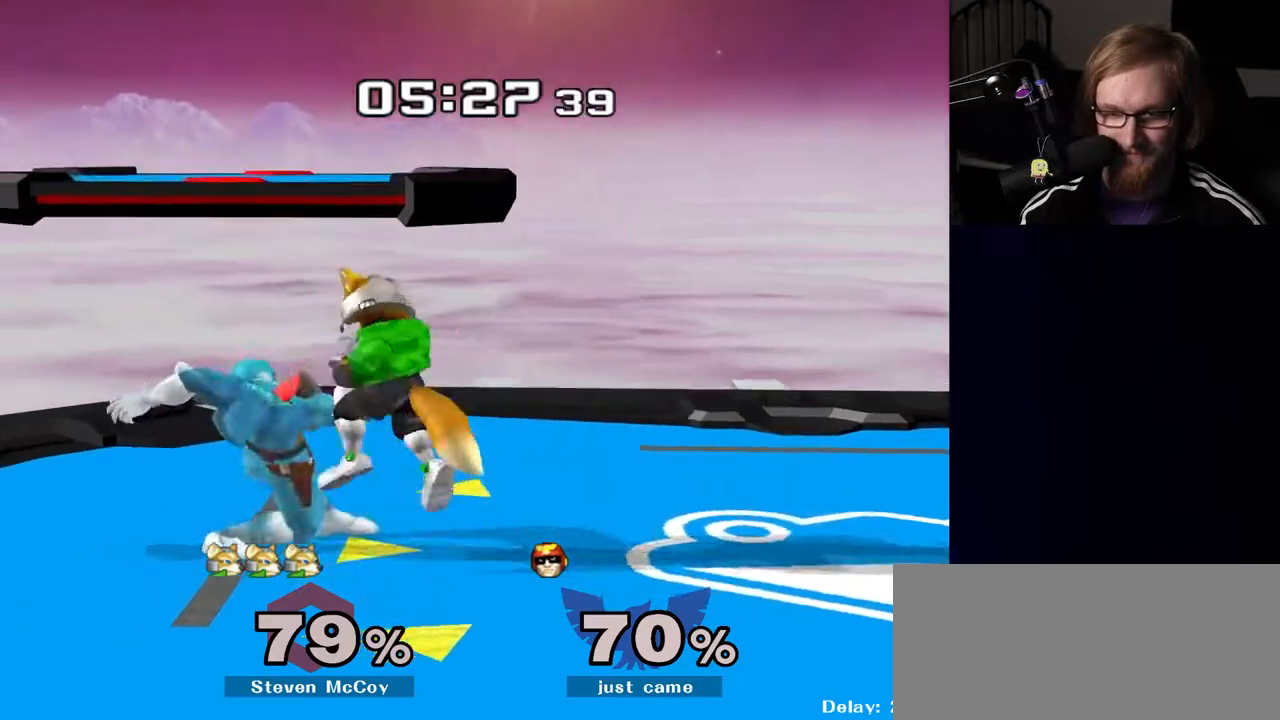
{"buttons": [], "left_stick": "center", "right_stick": "center", "events": [[67, "left_stick", "center"], [117, "left_stick", "up"], [350, "left_stick", "center"]]}
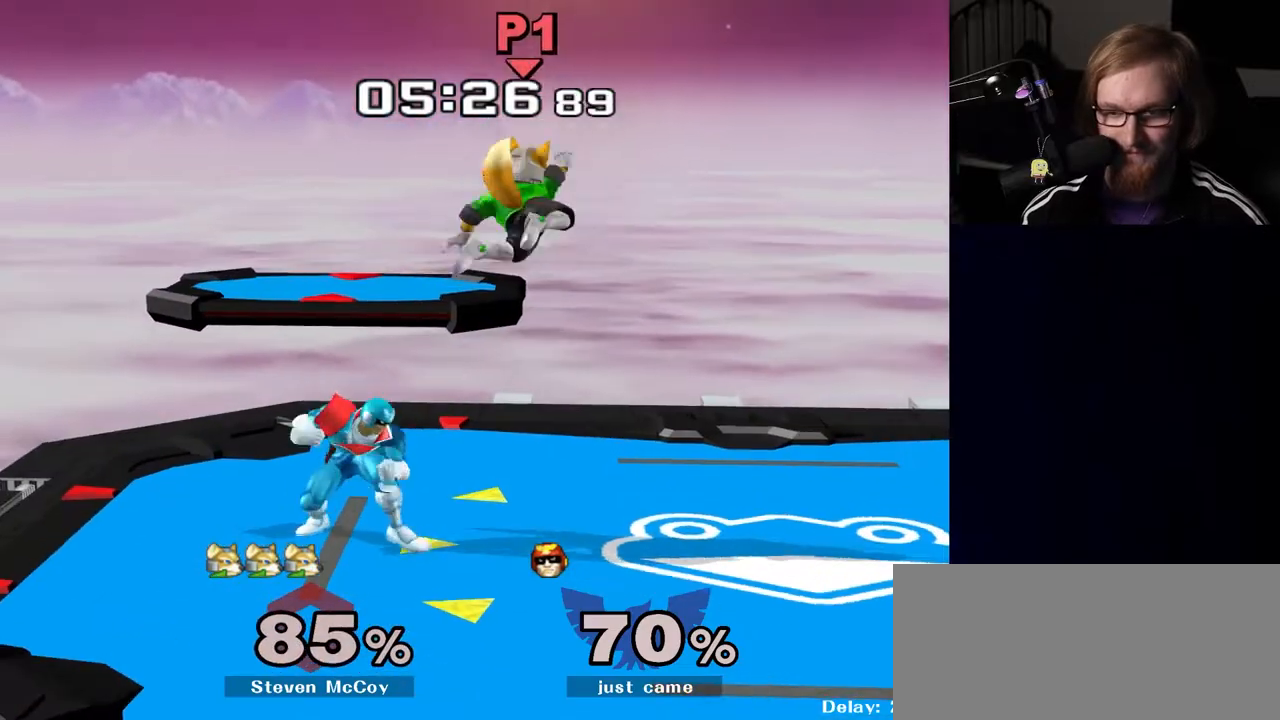
{"buttons": [], "left_stick": "center", "right_stick": "center", "events": []}
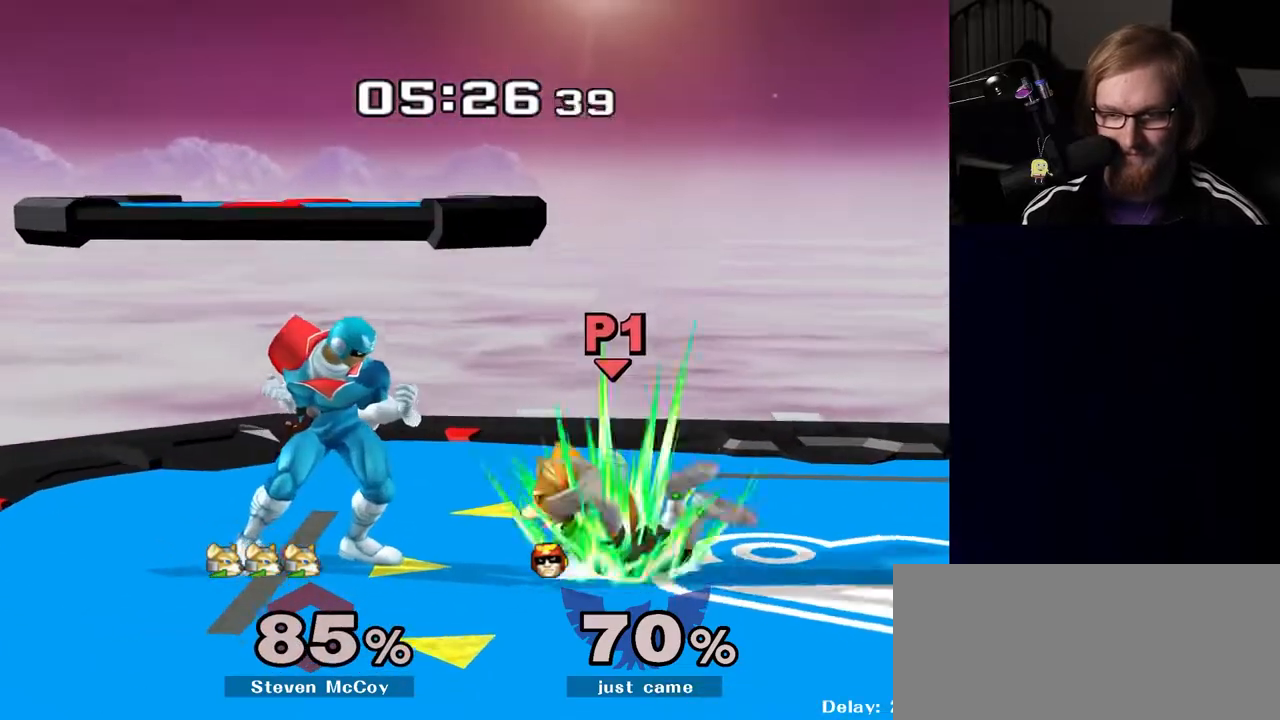
{"buttons": [], "left_stick": "center", "right_stick": "center", "events": [[167, "left_stick", "down"], [317, "left_stick", "center"]]}
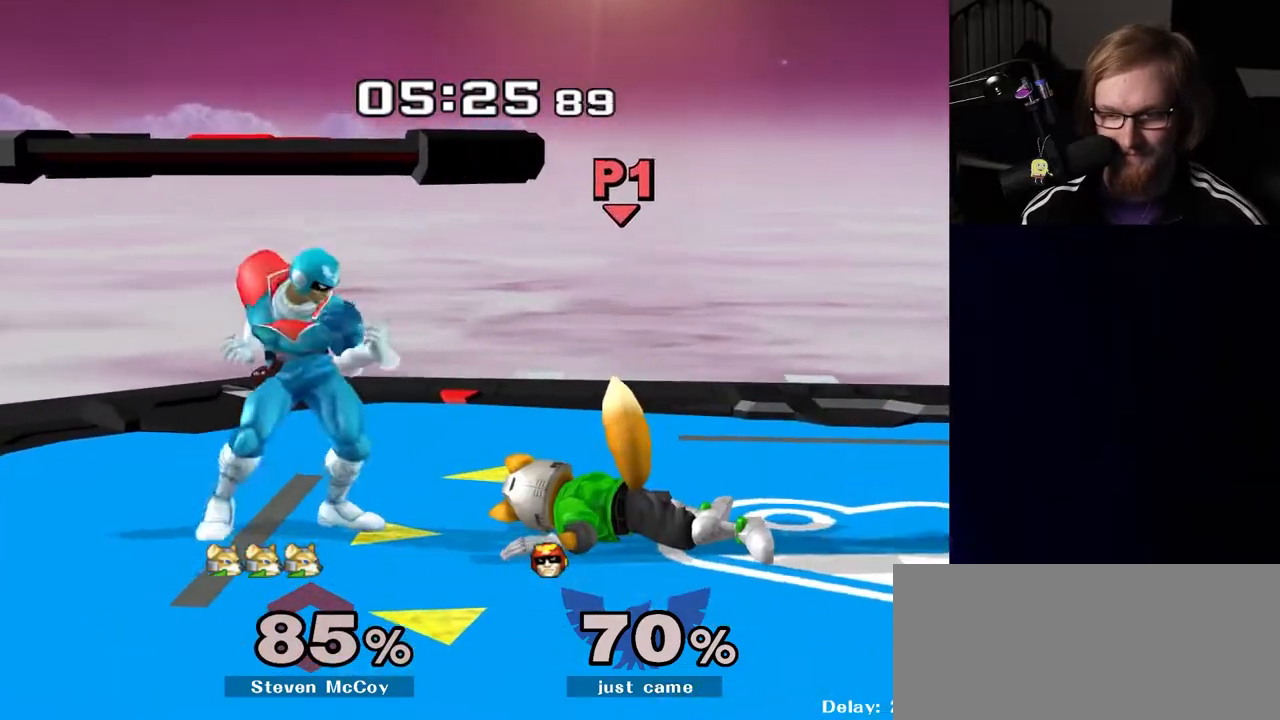
{"buttons": [], "left_stick": "right", "right_stick": "center", "events": [[117, "Y", "down"], [150, "Y", "up"], [217, "left_stick", "right"], [367, "right_stick", "down"], [450, "right_stick", "center"]]}
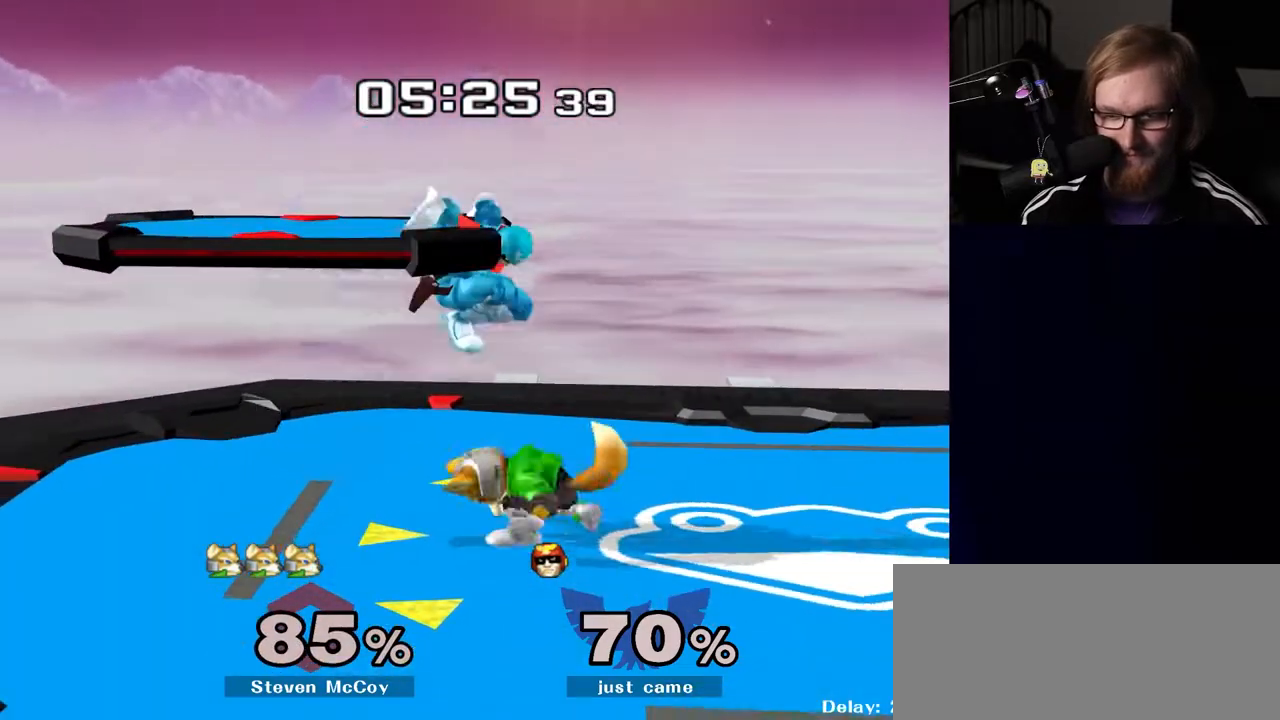
{"buttons": [], "left_stick": "center", "right_stick": "center", "events": [[100, "left_stick", "up-right"], [200, "R1", "down"], [217, "left_stick", "center"], [283, "left_stick", "down"], [317, "R1", "up"], [433, "left_stick", "center"]]}
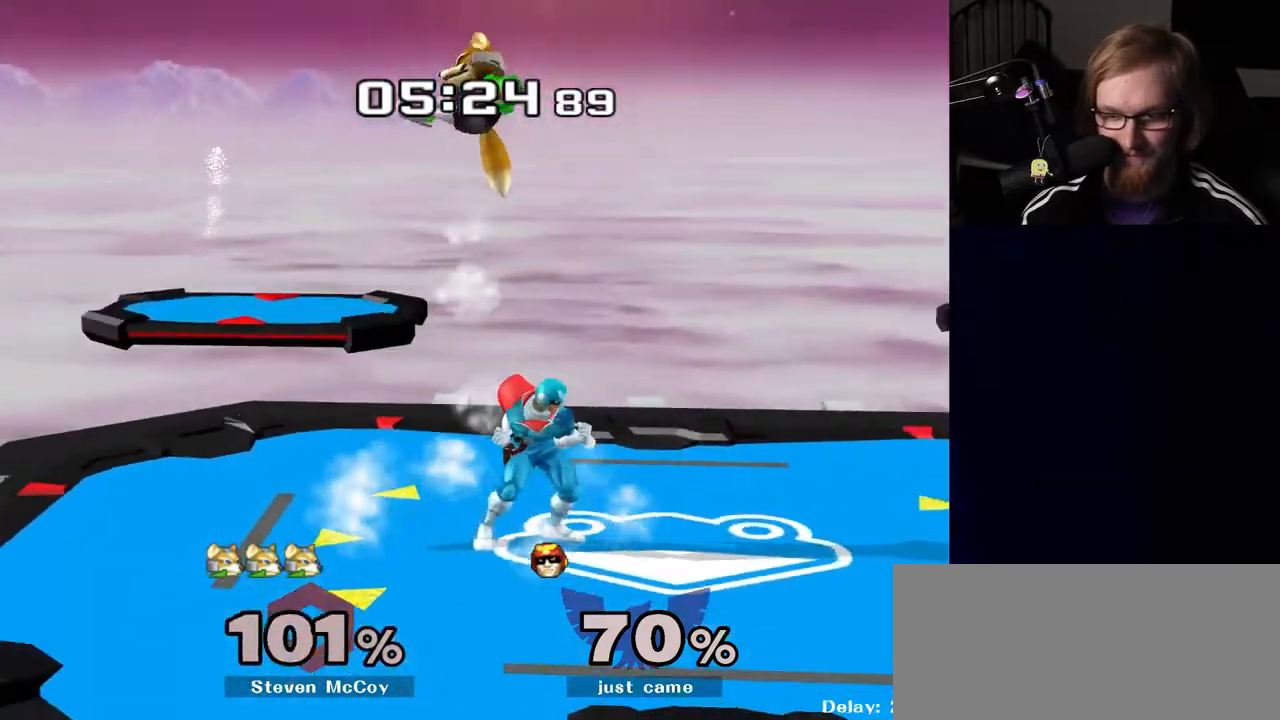
{"buttons": [], "left_stick": "center", "right_stick": "center", "events": [[267, "Y", "down"], [317, "Y", "up"]]}
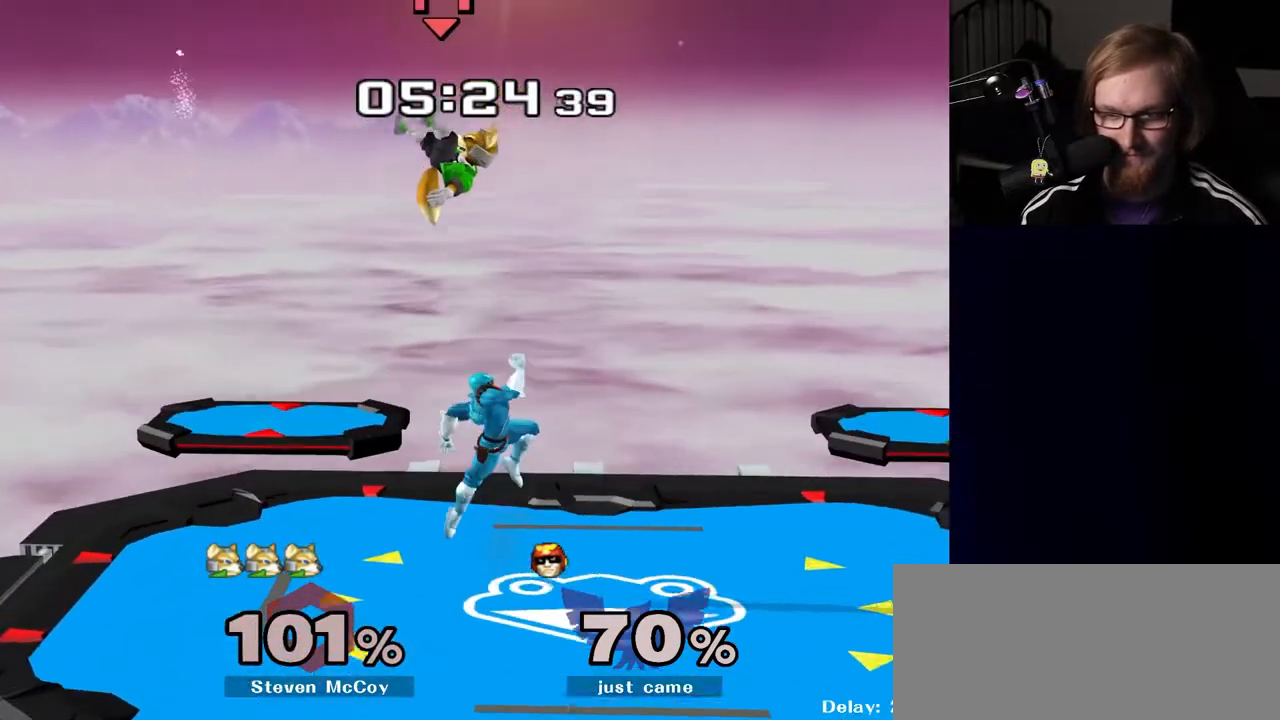
{"buttons": [], "left_stick": "center", "right_stick": "center", "events": [[50, "Y", "down"], [117, "right_stick", "right"], [150, "Y", "up"], [167, "left_stick", "left"], [250, "right_stick", "center"], [417, "left_stick", "center"]]}